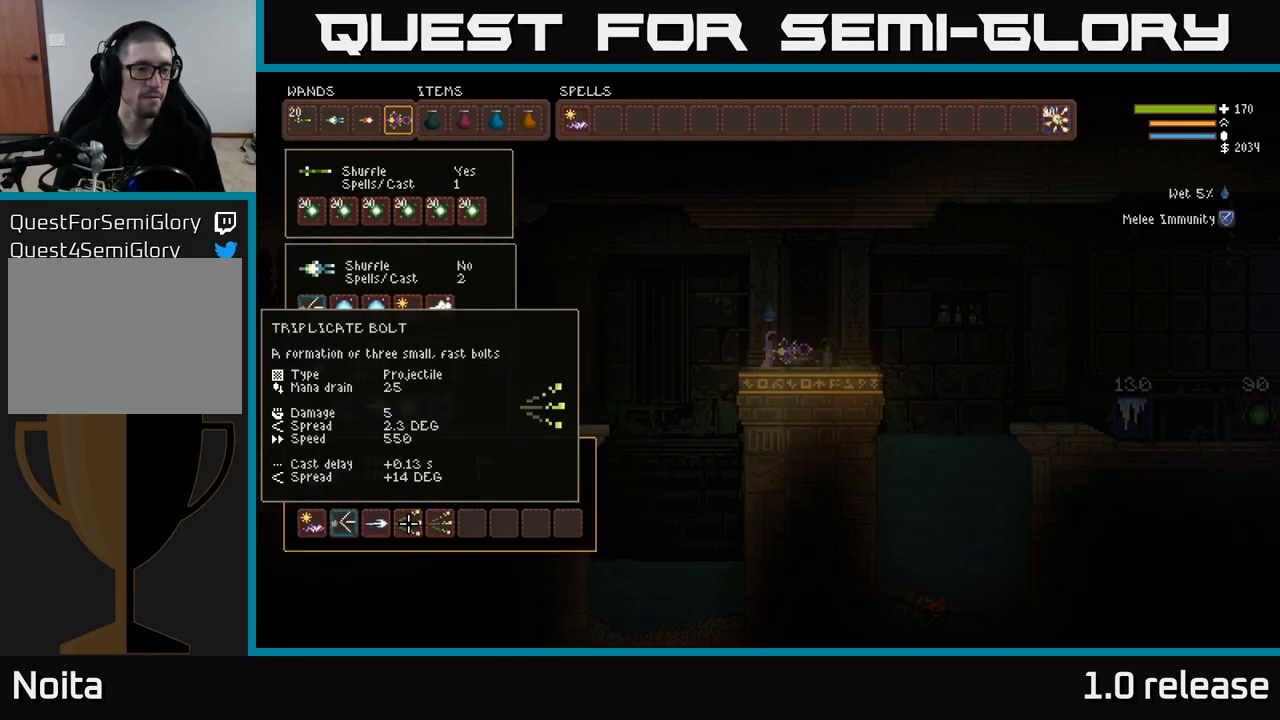
Gameplay with a controller (Xbox layout); each line is a JSON object with the inputs held at the frame after it. "events" lists button and stick changes between this image and that frame as [ms after this image, input, new state], when the widget could be followed in between. Not read: R3.
{"buttons": [], "left_stick": "center", "right_stick": "center", "events": [[33, "DPAD_UP", "down"], [117, "DPAD_UP", "up"], [233, "DPAD_UP", "down"], [283, "DPAD_UP", "up"]]}
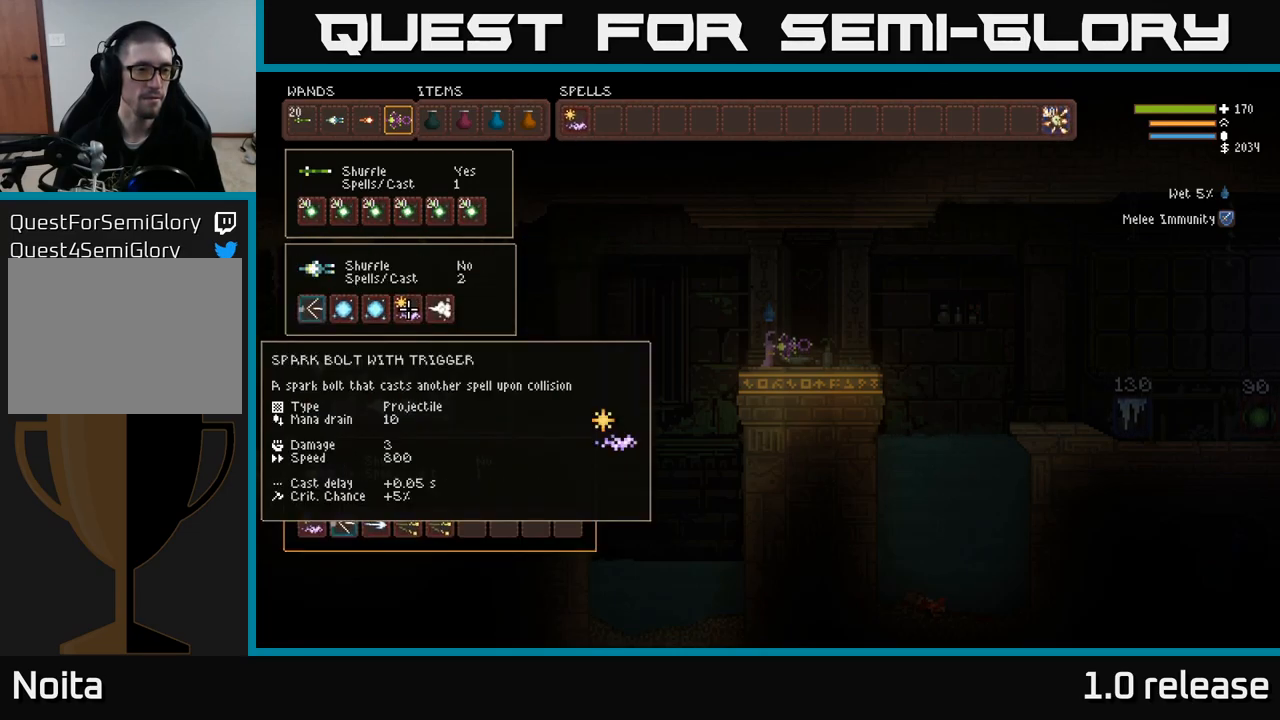
{"buttons": [], "left_stick": "center", "right_stick": "center", "events": []}
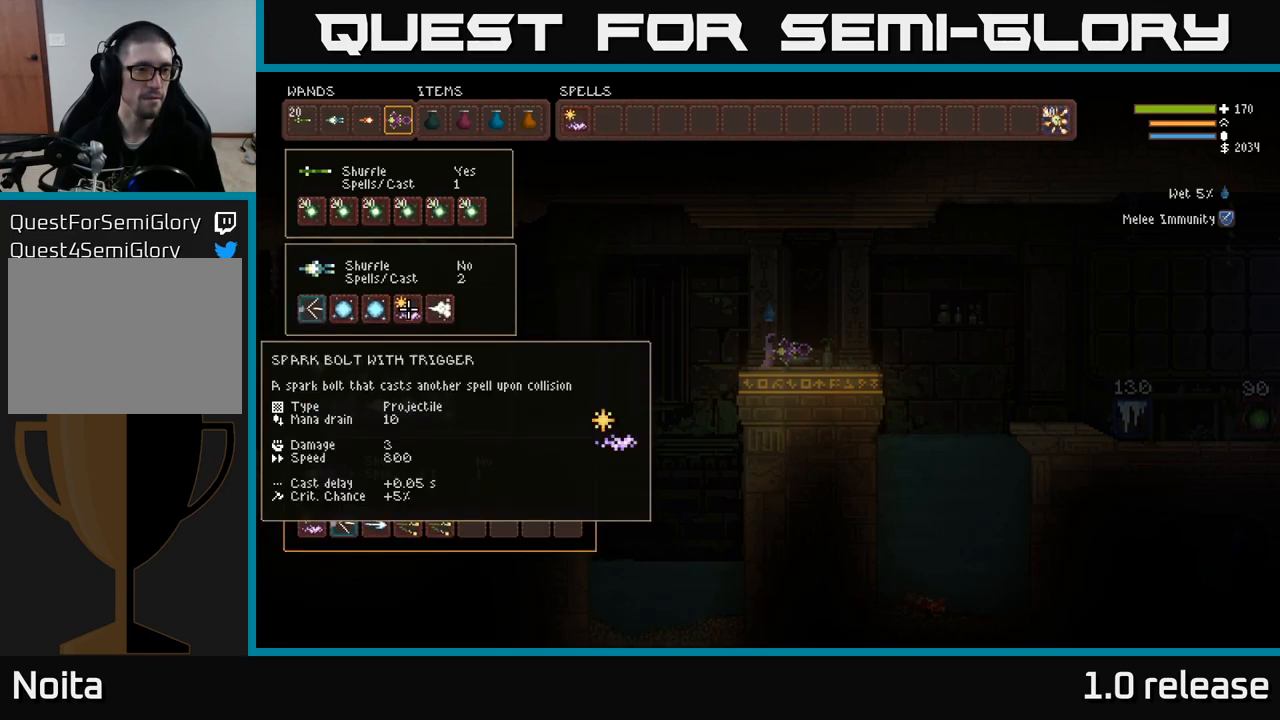
{"buttons": [], "left_stick": "center", "right_stick": "center", "events": [[100, "DPAD_UP", "down"], [183, "DPAD_UP", "up"], [250, "DPAD_UP", "down"], [350, "DPAD_UP", "up"]]}
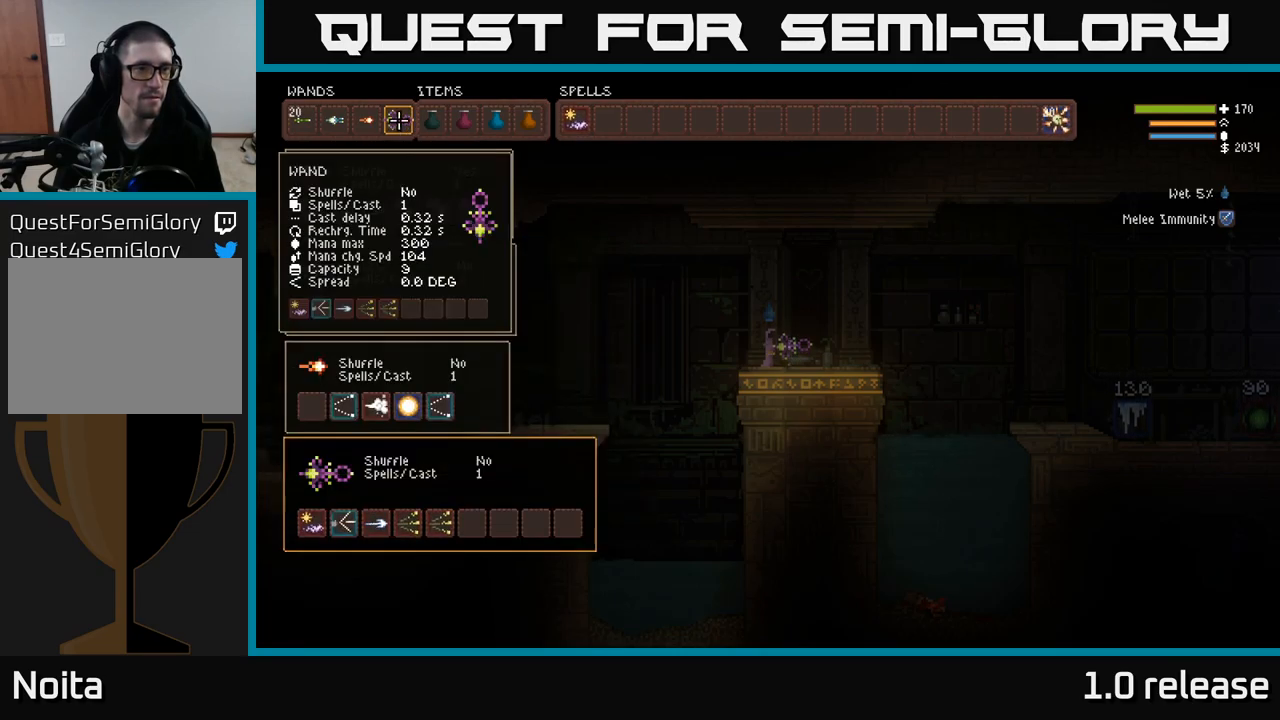
{"buttons": [], "left_stick": "center", "right_stick": "center", "events": [[33, "DPAD_LEFT", "down"], [117, "DPAD_LEFT", "up"], [183, "DPAD_LEFT", "down"], [250, "DPAD_LEFT", "up"], [333, "DPAD_LEFT", "down"], [417, "DPAD_LEFT", "up"]]}
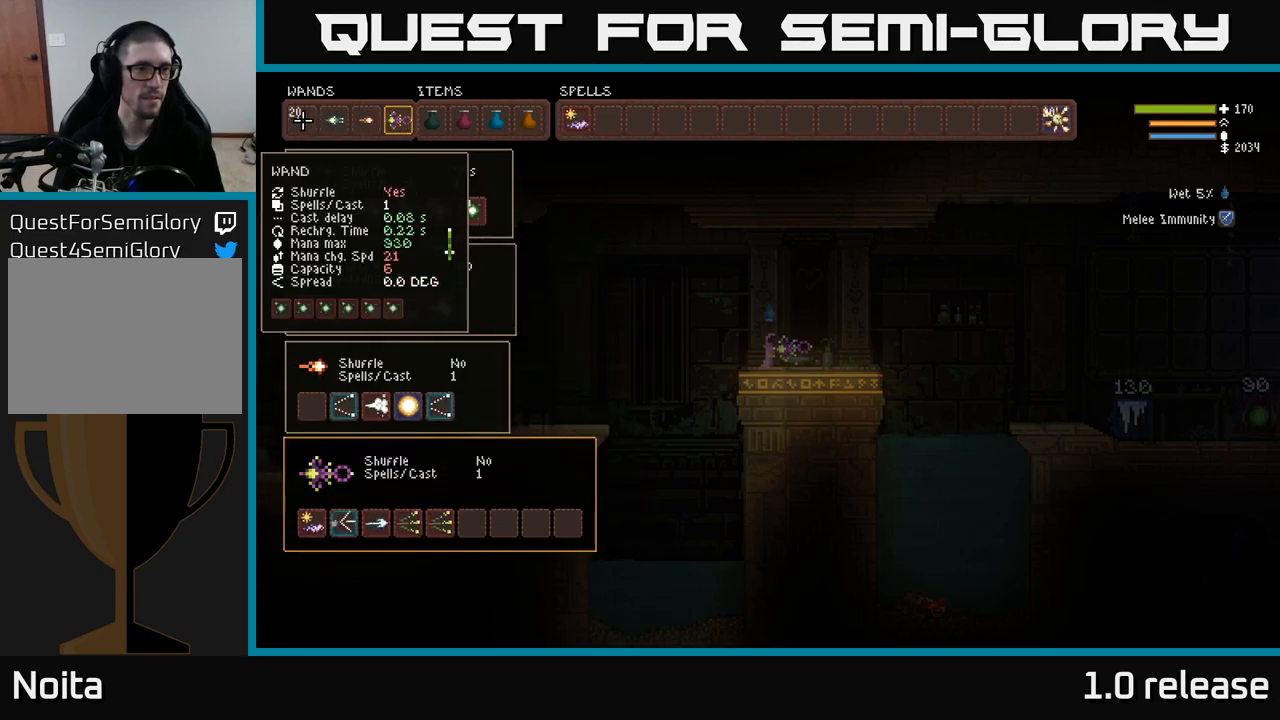
{"buttons": [], "left_stick": "center", "right_stick": "center", "events": []}
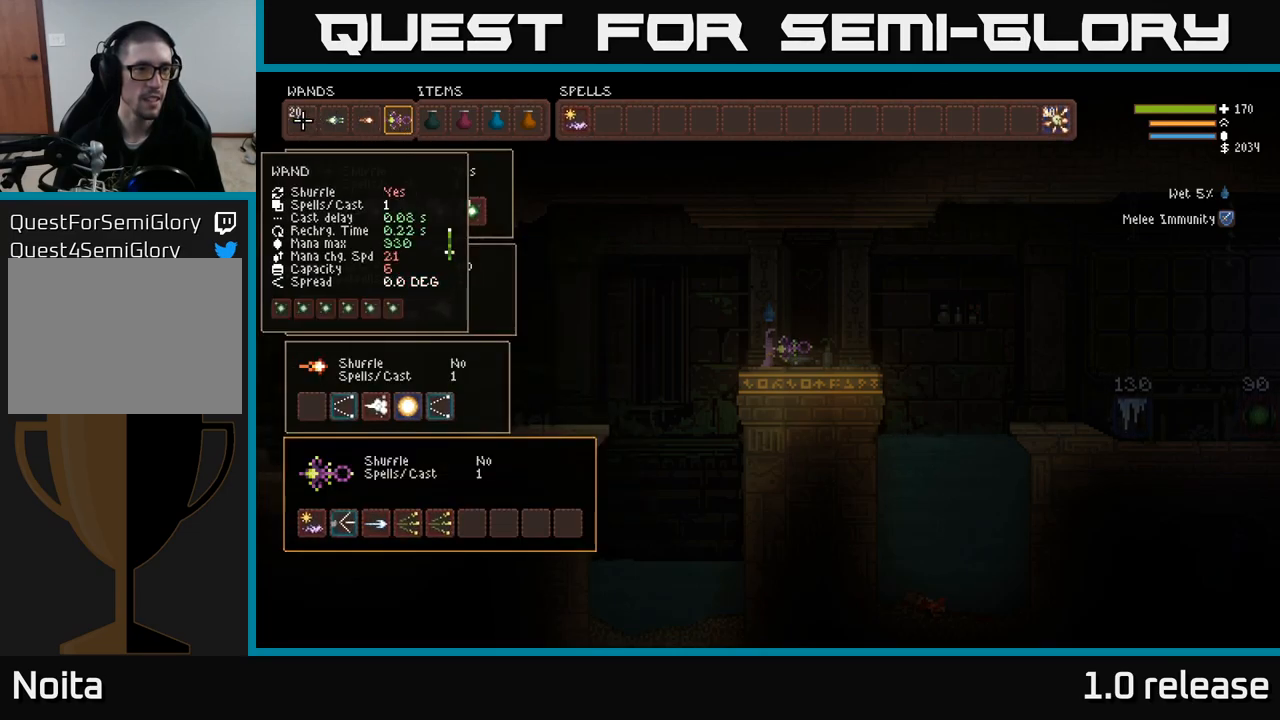
{"buttons": [], "left_stick": "center", "right_stick": "center", "events": []}
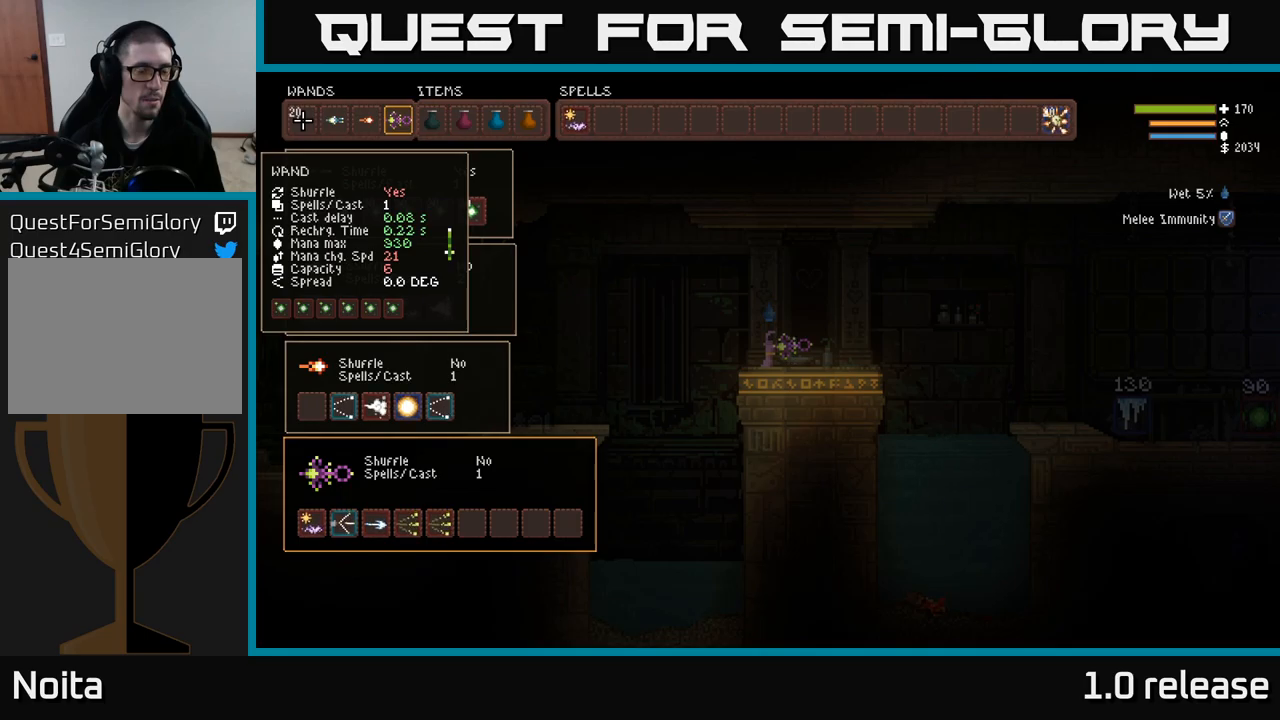
{"buttons": [], "left_stick": "center", "right_stick": "center", "events": []}
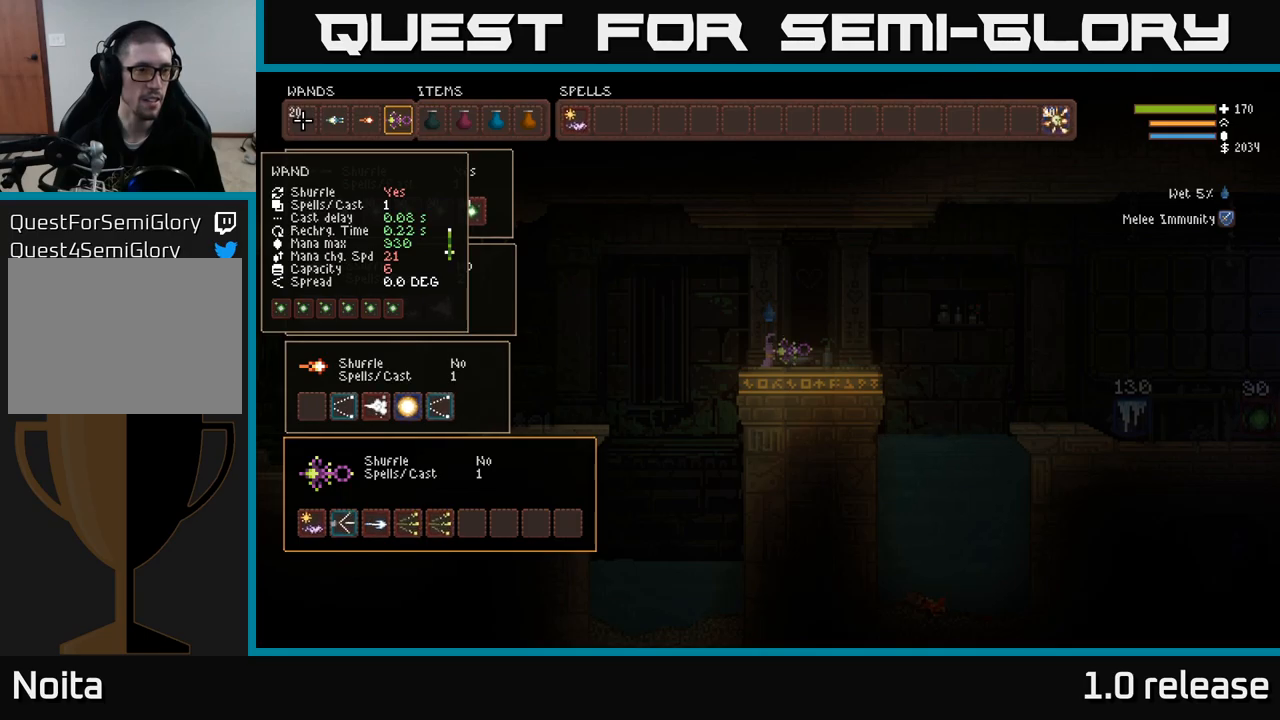
{"buttons": [], "left_stick": "center", "right_stick": "center", "events": []}
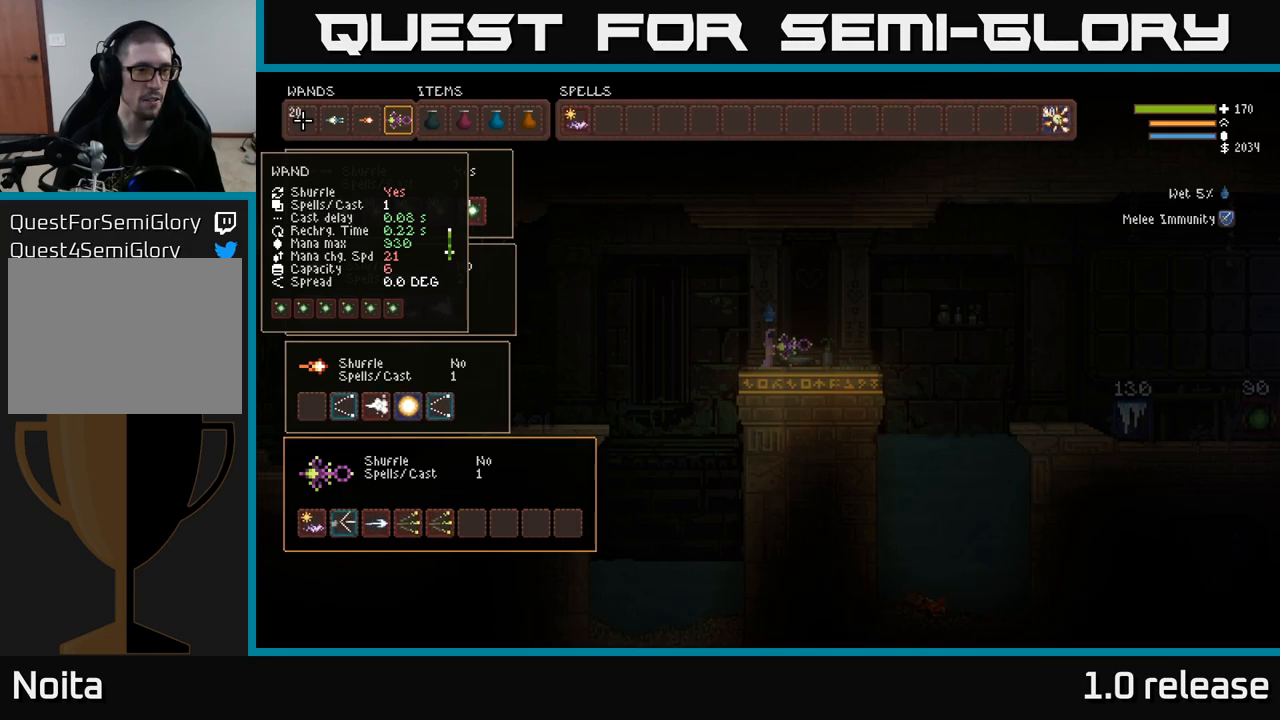
{"buttons": [], "left_stick": "center", "right_stick": "center", "events": []}
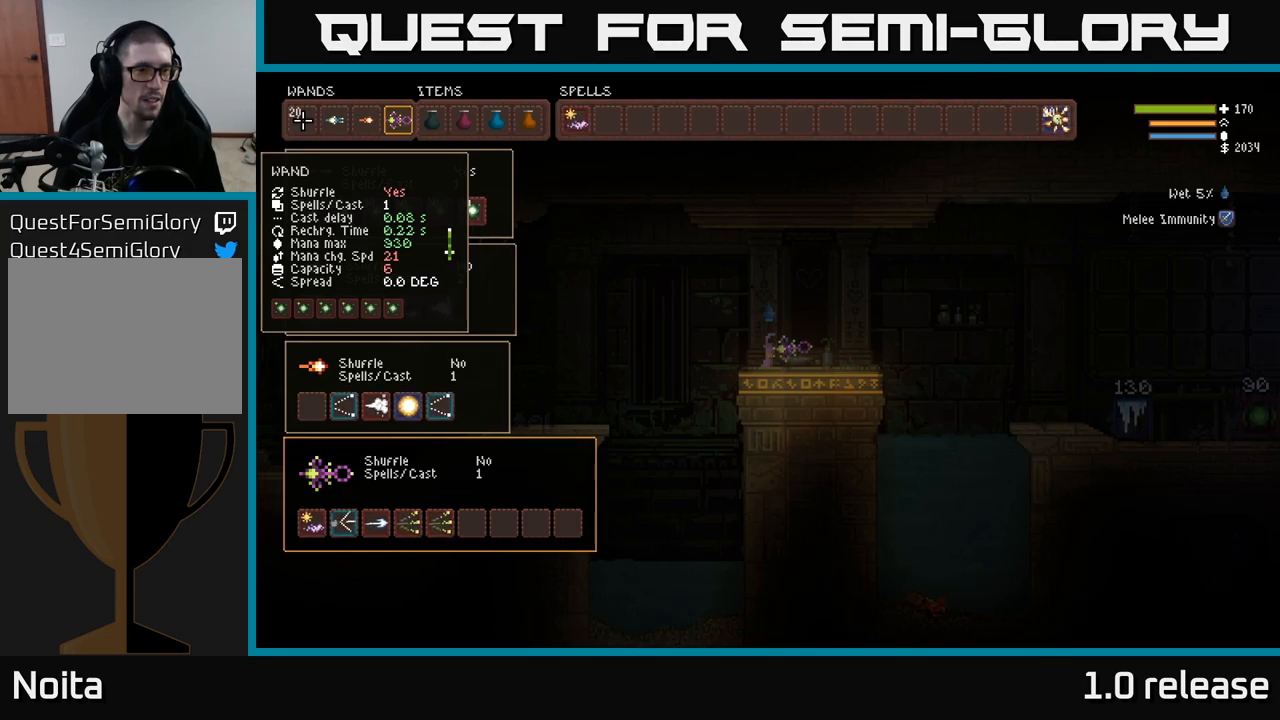
{"buttons": ["DPAD_RIGHT"], "left_stick": "center", "right_stick": "center", "events": [[500, "DPAD_RIGHT", "down"]]}
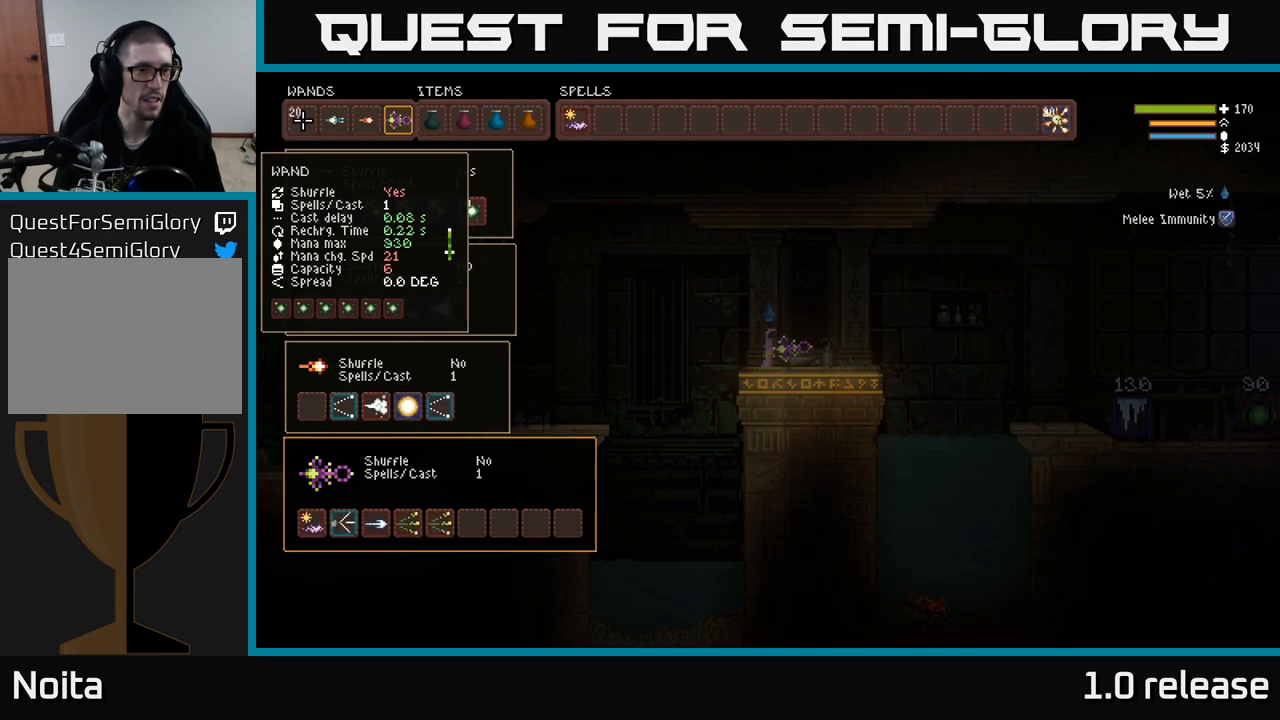
{"buttons": [], "left_stick": "center", "right_stick": "center", "events": [[50, "DPAD_RIGHT", "up"]]}
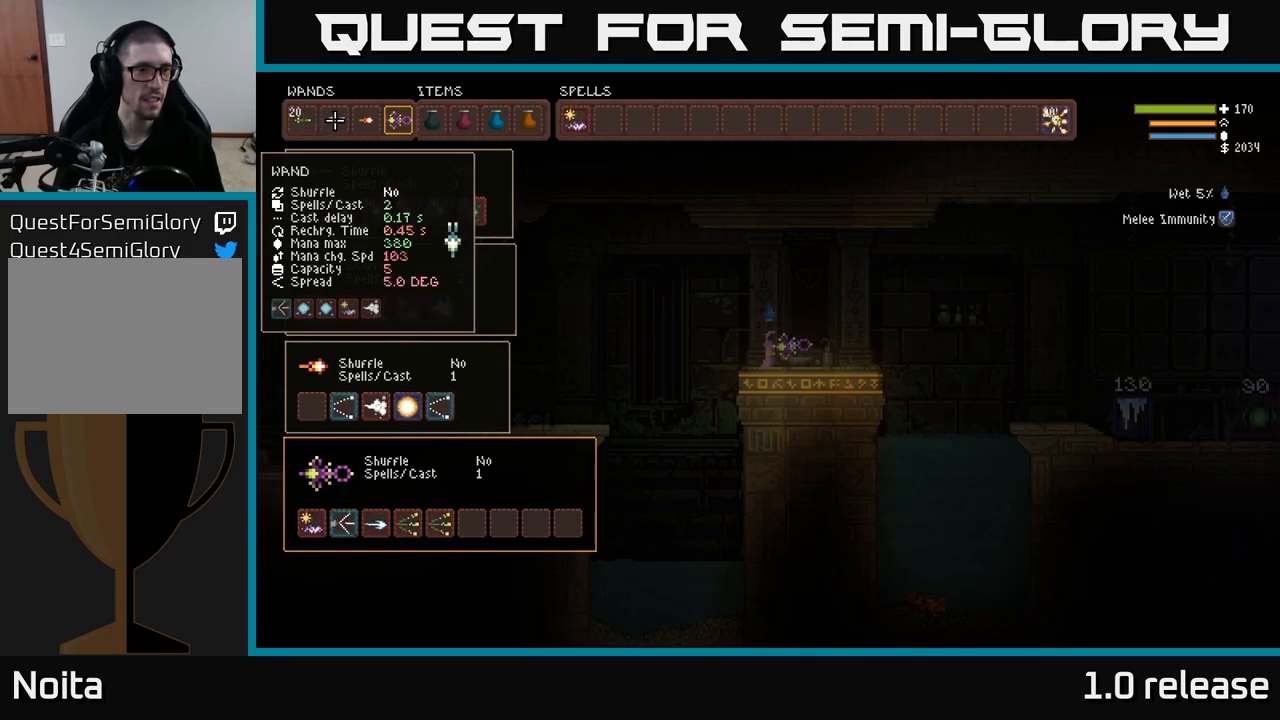
{"buttons": [], "left_stick": "center", "right_stick": "center", "events": [[184, "DPAD_RIGHT", "down"], [234, "DPAD_RIGHT", "up"]]}
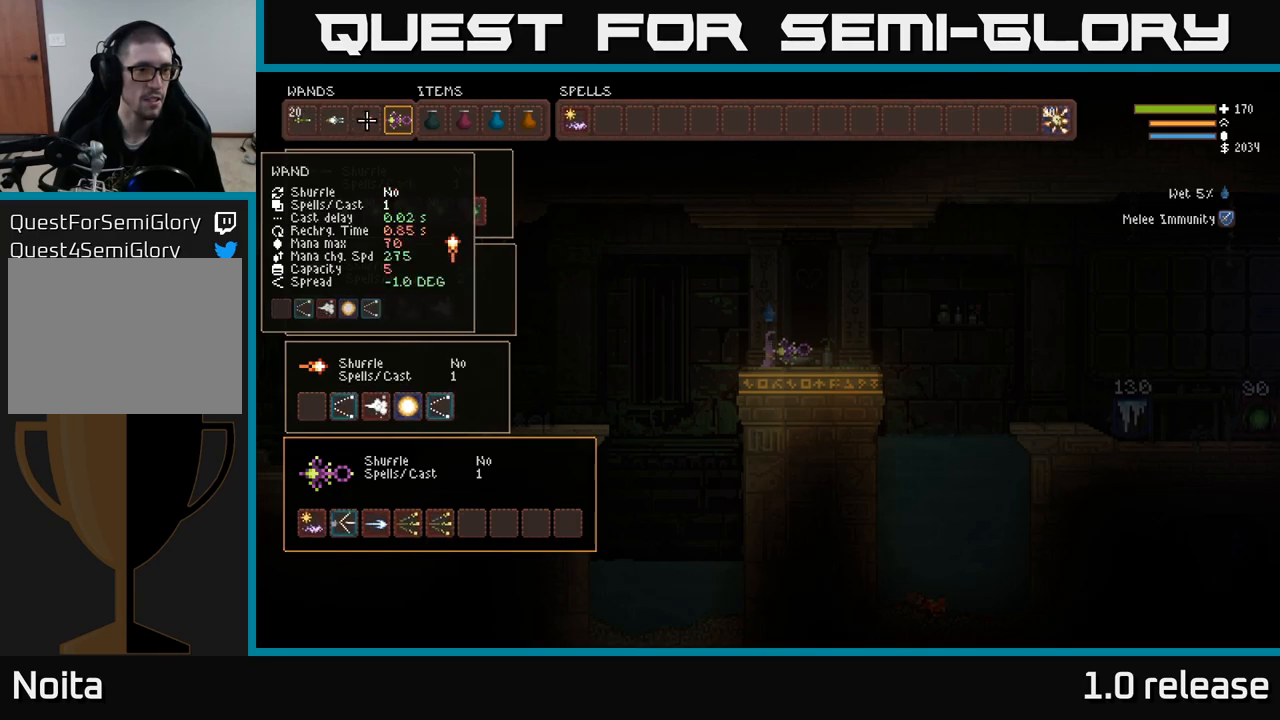
{"buttons": [], "left_stick": "center", "right_stick": "center", "events": [[250, "DPAD_LEFT", "down"], [334, "DPAD_LEFT", "up"]]}
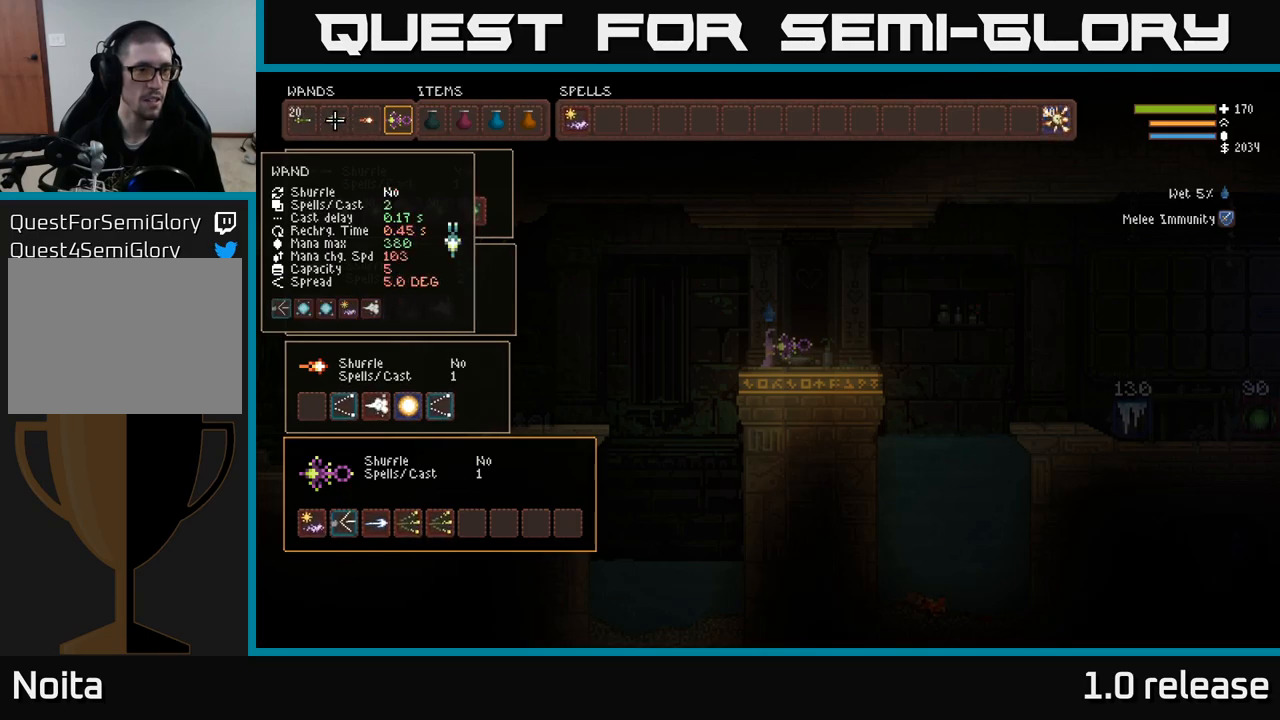
{"buttons": [], "left_stick": "center", "right_stick": "center", "events": [[67, "DPAD_RIGHT", "down"], [184, "DPAD_RIGHT", "up"]]}
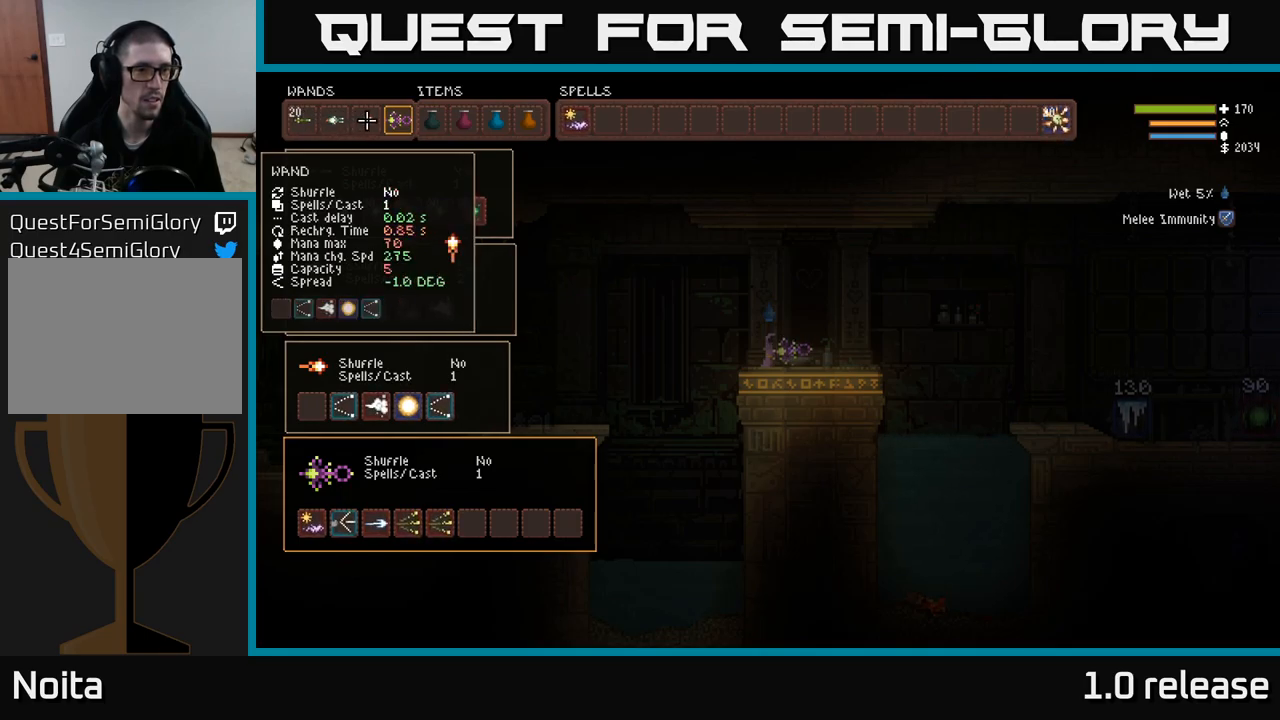
{"buttons": [], "left_stick": "center", "right_stick": "center", "events": []}
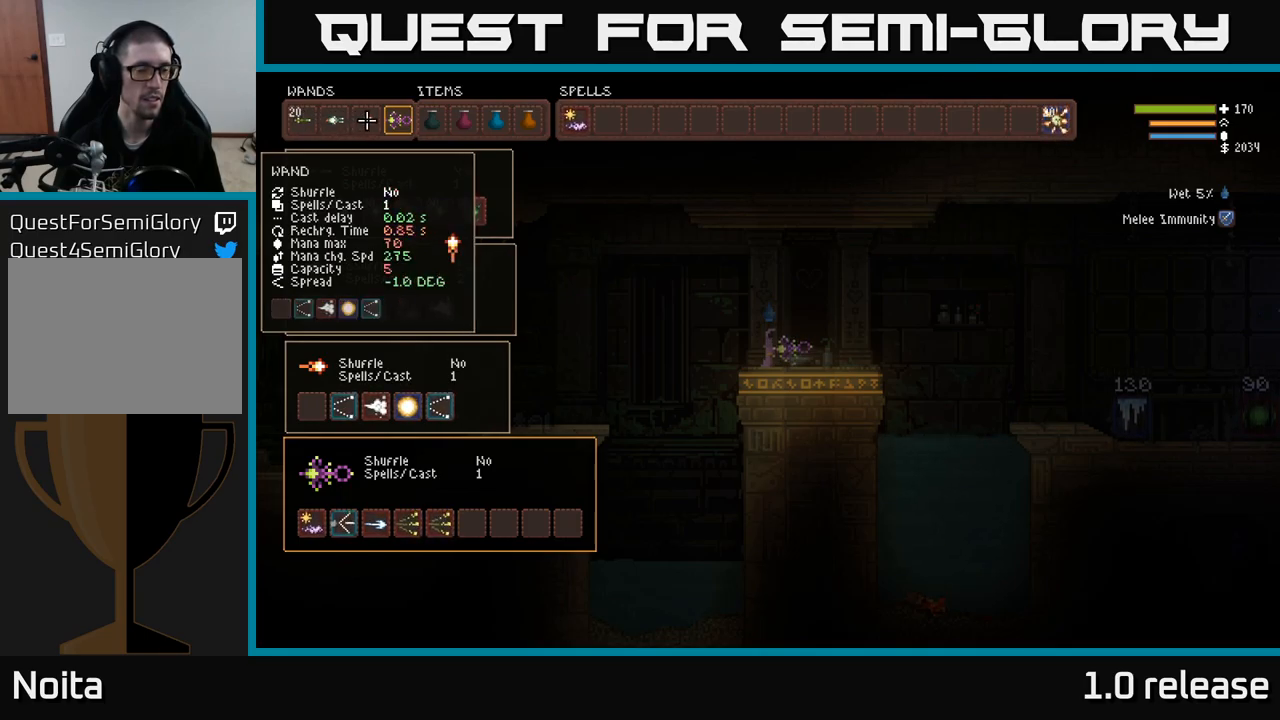
{"buttons": [], "left_stick": "center", "right_stick": "center", "events": [[217, "DPAD_LEFT", "down"], [333, "DPAD_LEFT", "up"]]}
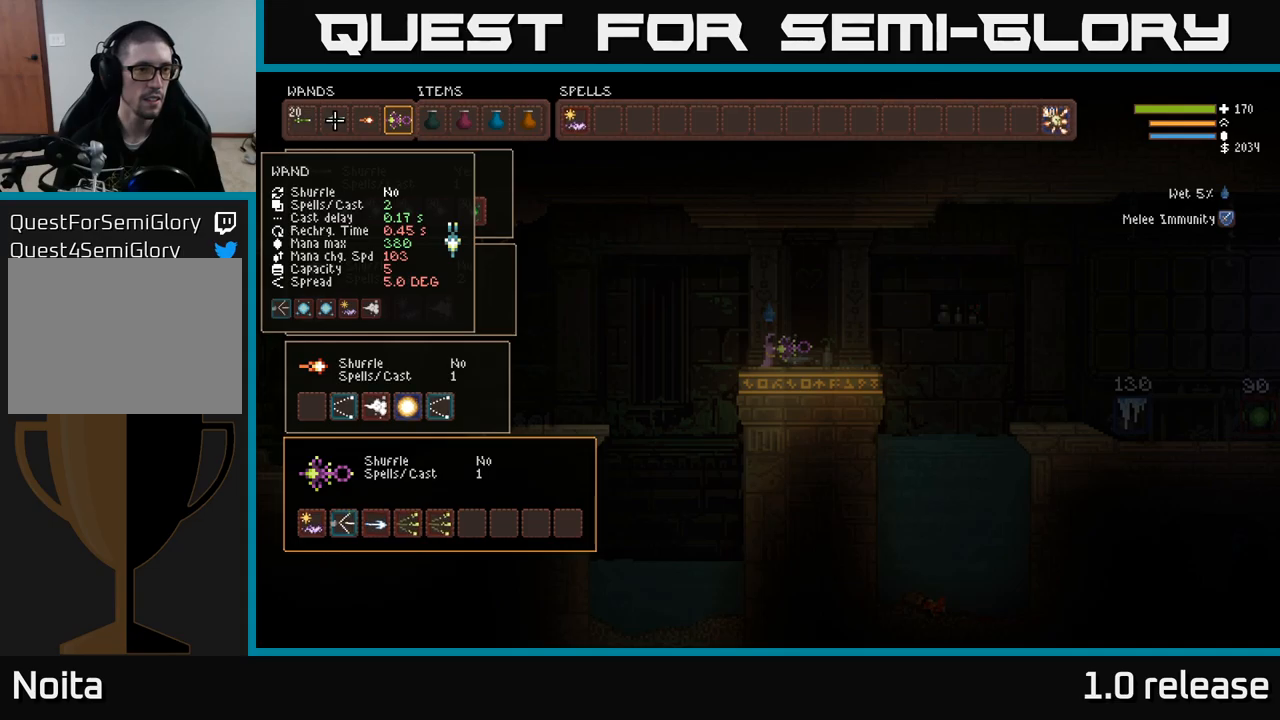
{"buttons": [], "left_stick": "center", "right_stick": "center", "events": [[66, "DPAD_DOWN", "down"], [200, "DPAD_DOWN", "up"], [366, "DPAD_DOWN", "down"], [466, "DPAD_DOWN", "up"]]}
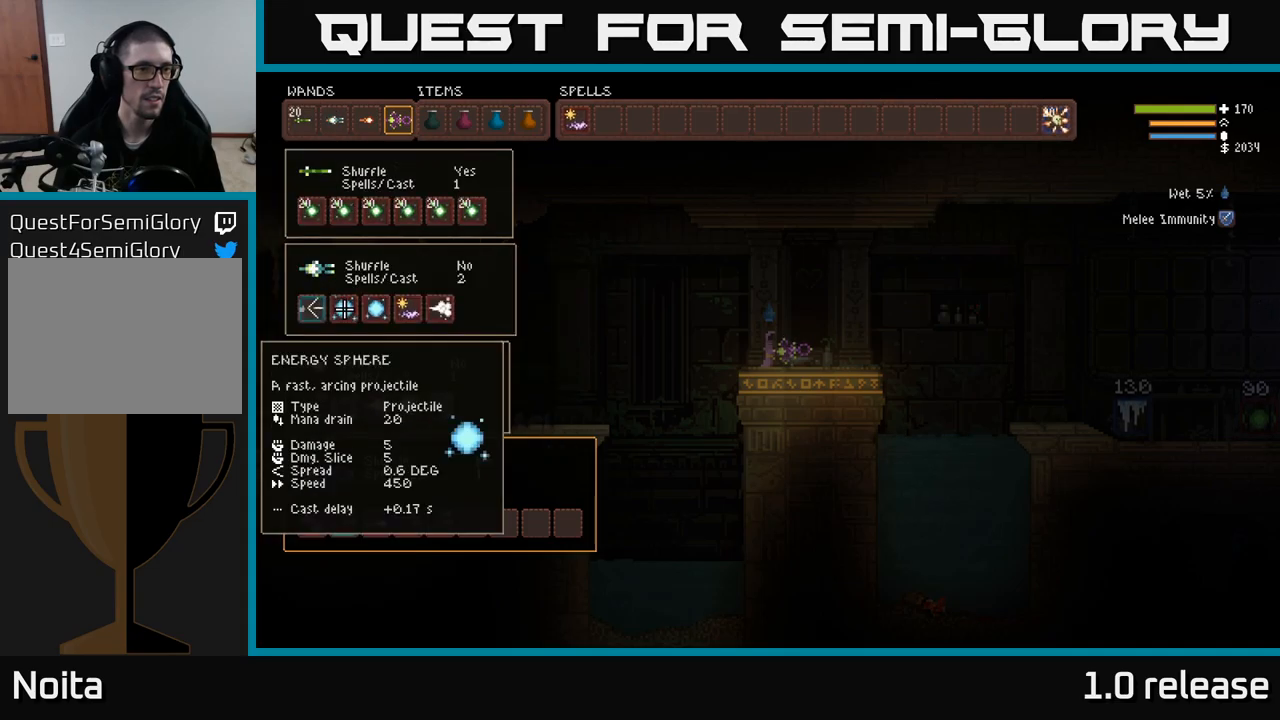
{"buttons": ["DPAD_LEFT"], "left_stick": "center", "right_stick": "center", "events": [[150, "DPAD_UP", "down"], [233, "DPAD_UP", "up"], [400, "DPAD_LEFT", "down"]]}
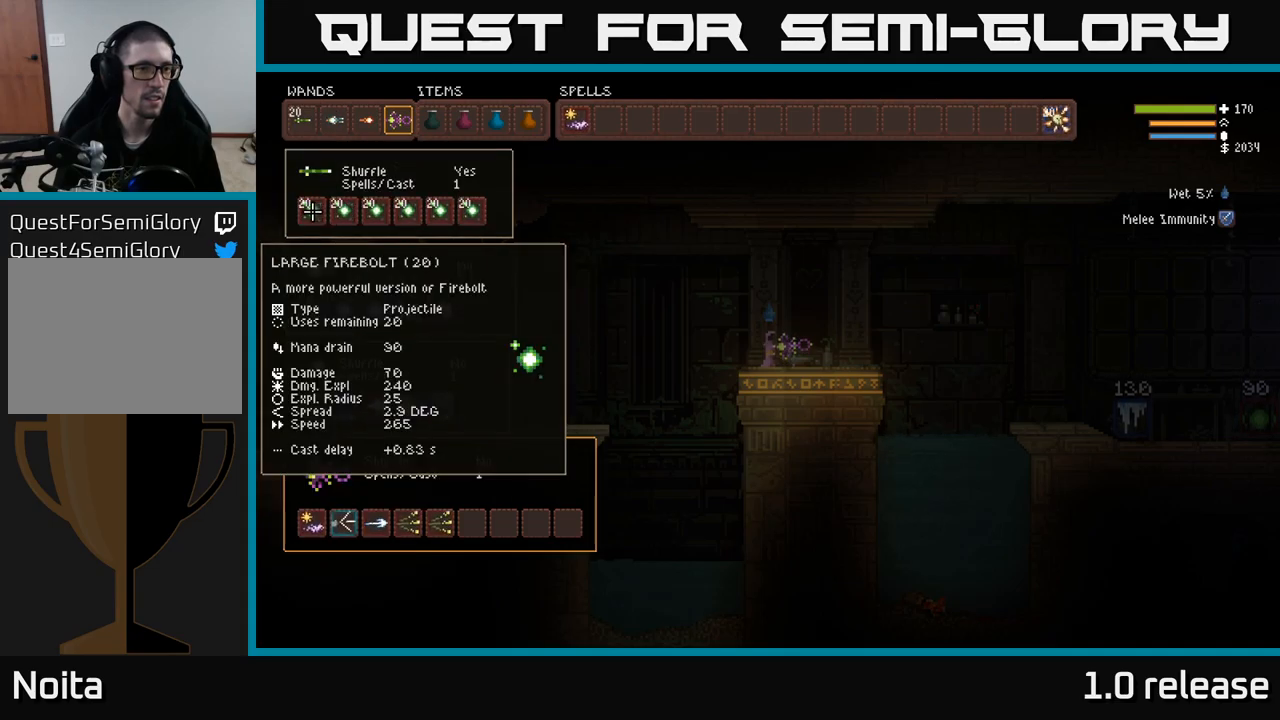
{"buttons": [], "left_stick": "center", "right_stick": "center", "events": [[16, "DPAD_LEFT", "up"], [133, "B", "down"], [216, "B", "up"], [216, "DPAD_DOWN", "down"], [316, "DPAD_DOWN", "up"], [366, "B", "down"], [450, "B", "up"]]}
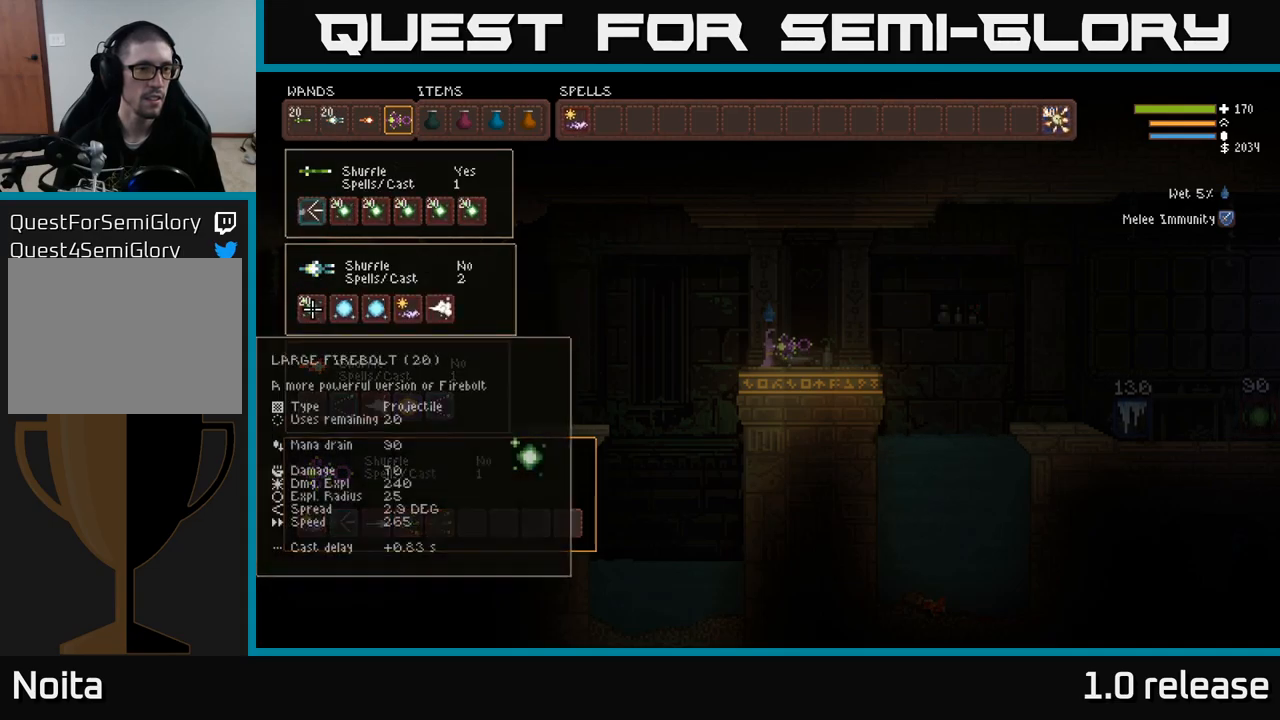
{"buttons": ["DPAD_DOWN"], "left_stick": "center", "right_stick": "center", "events": [[50, "DPAD_RIGHT", "down"], [100, "DPAD_RIGHT", "up"], [266, "DPAD_UP", "down"], [350, "DPAD_UP", "up"], [366, "B", "down"], [483, "B", "up"], [500, "DPAD_DOWN", "down"]]}
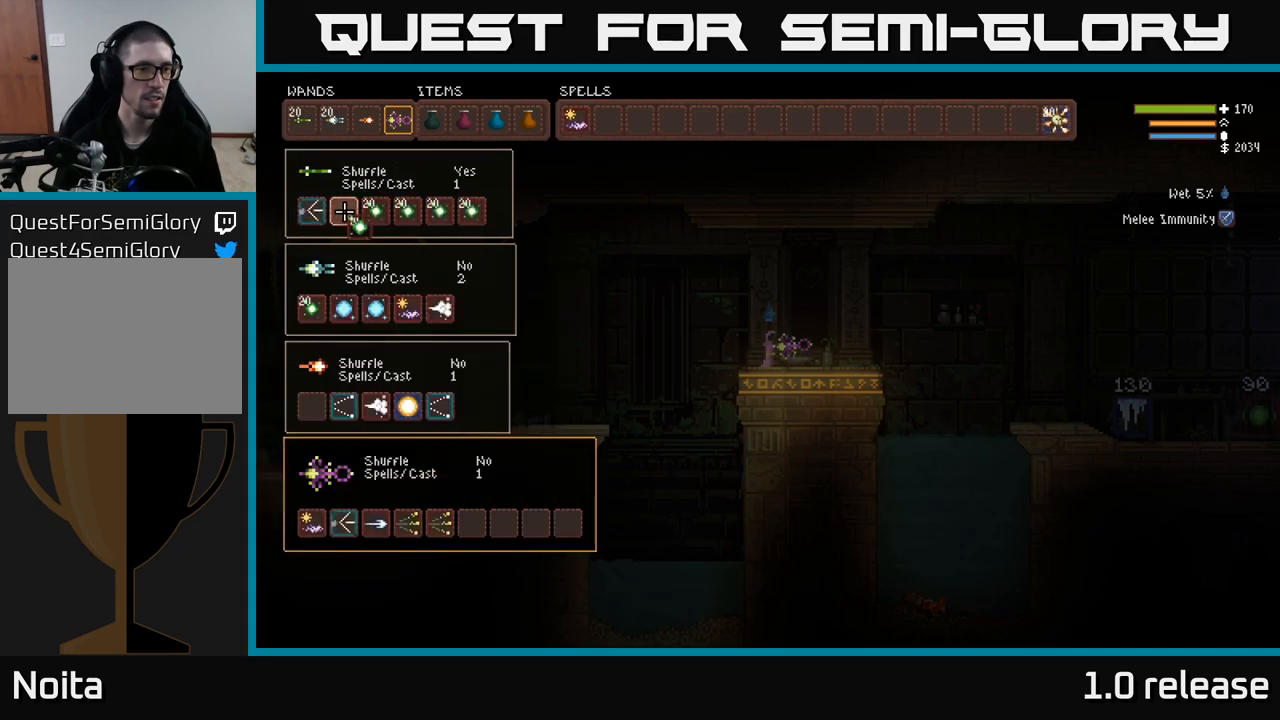
{"buttons": ["DPAD_UP"], "left_stick": "center", "right_stick": "center", "events": [[83, "B", "down"], [100, "DPAD_DOWN", "up"], [183, "B", "up"], [216, "DPAD_RIGHT", "down"], [300, "DPAD_RIGHT", "up"], [450, "DPAD_UP", "down"]]}
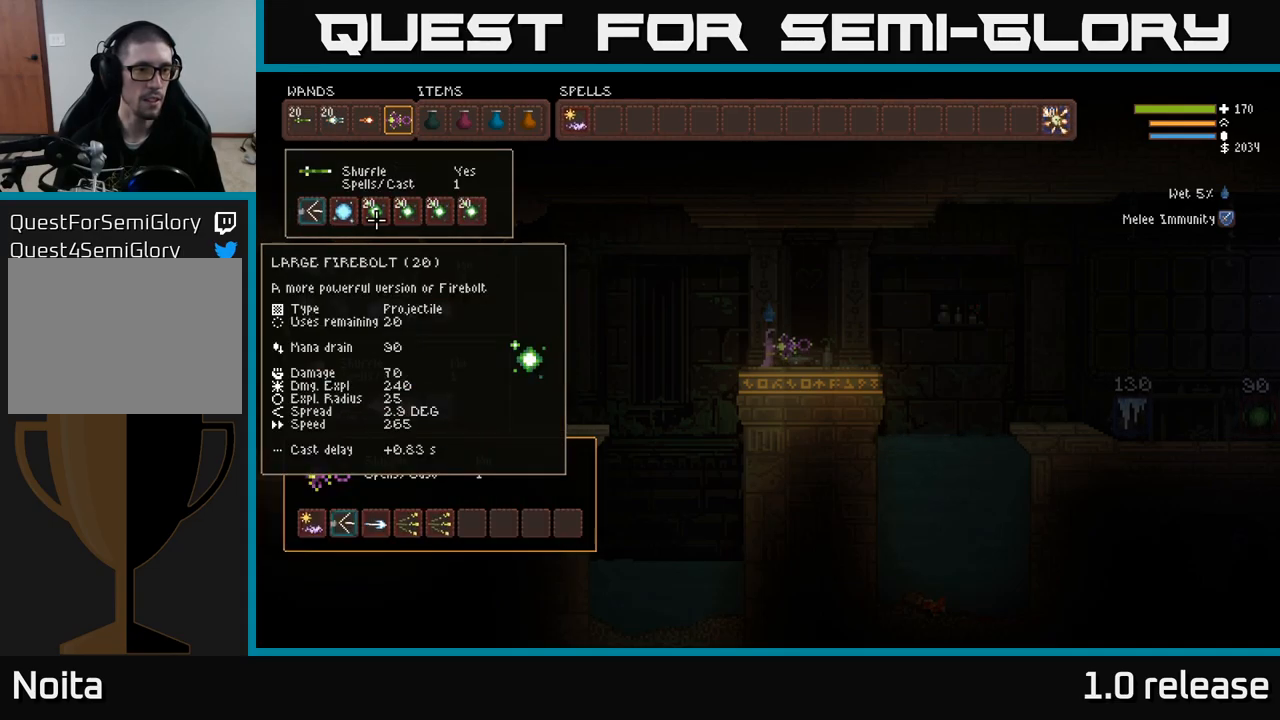
{"buttons": [], "left_stick": "center", "right_stick": "center", "events": [[16, "DPAD_UP", "up"], [50, "B", "down"], [150, "B", "up"], [166, "DPAD_DOWN", "down"], [266, "B", "down"], [266, "DPAD_DOWN", "up"], [366, "B", "up"], [400, "DPAD_RIGHT", "down"], [466, "DPAD_RIGHT", "up"]]}
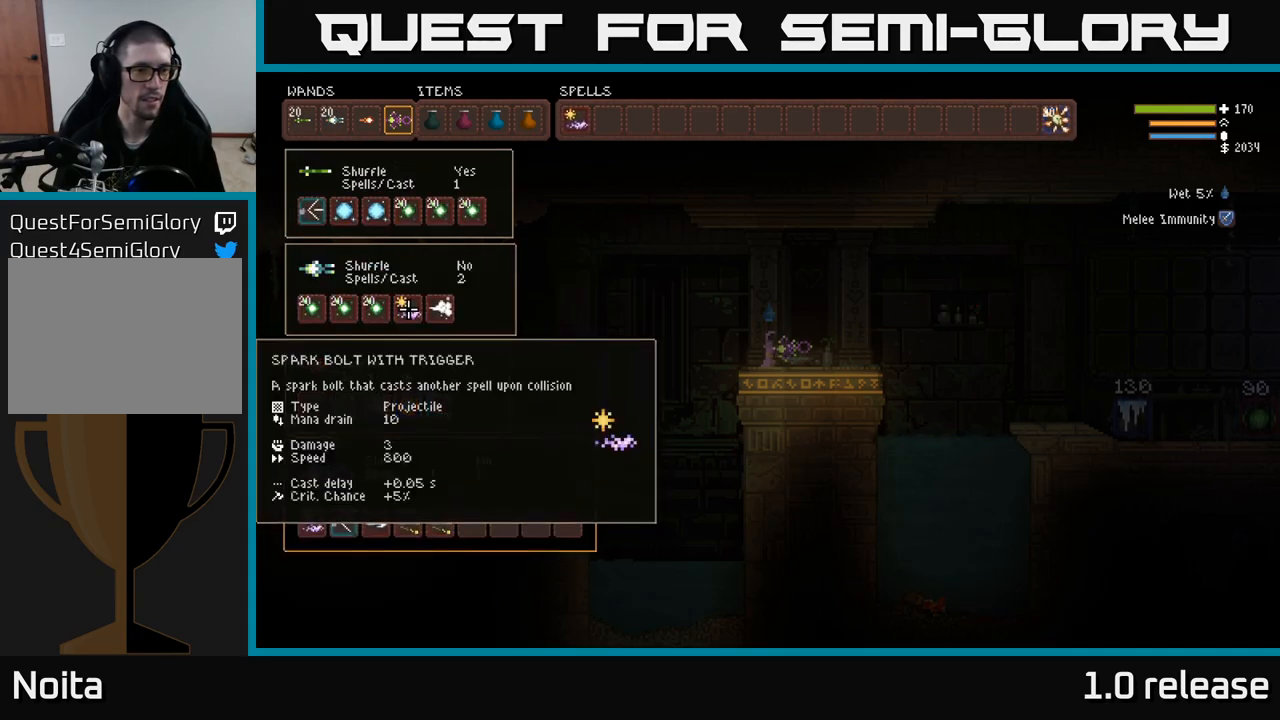
{"buttons": ["B"], "left_stick": "center", "right_stick": "center", "events": [[83, "DPAD_UP", "down"], [166, "DPAD_UP", "up"], [216, "B", "down"], [316, "B", "up"], [316, "DPAD_DOWN", "down"], [433, "B", "down"], [433, "DPAD_DOWN", "up"]]}
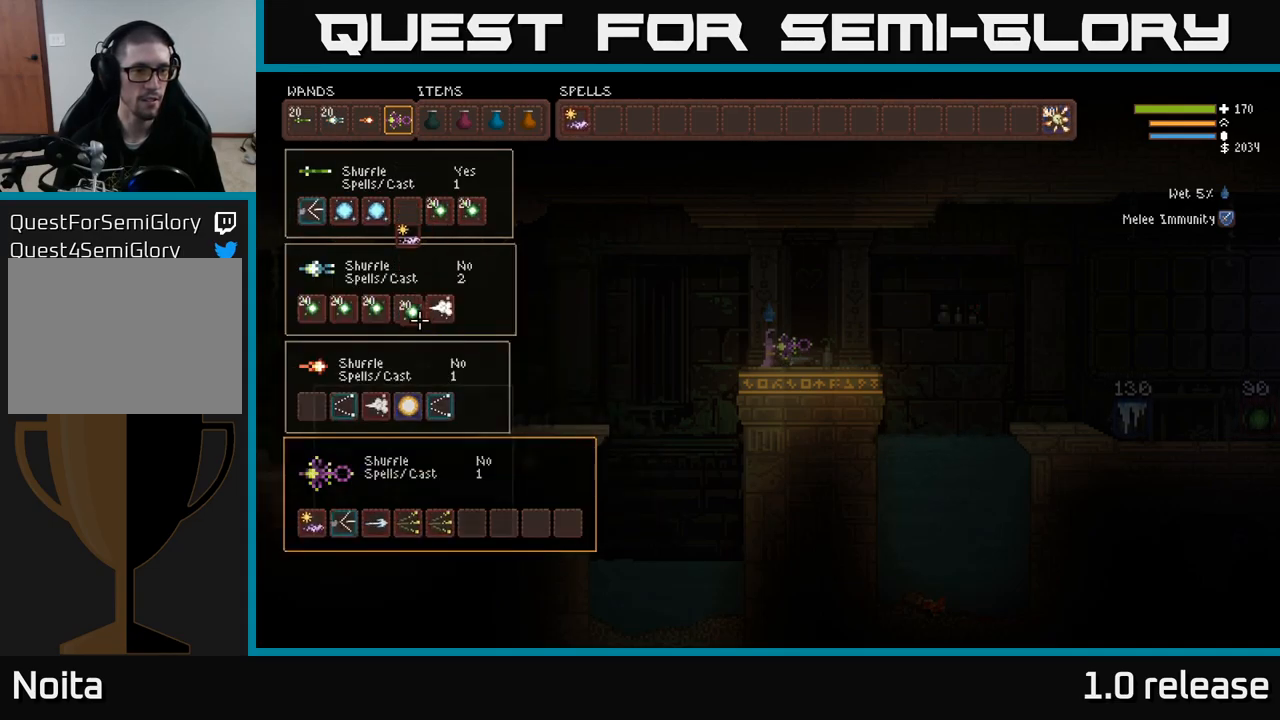
{"buttons": [], "left_stick": "center", "right_stick": "center", "events": [[33, "B", "up"], [66, "DPAD_RIGHT", "down"], [116, "DPAD_RIGHT", "up"], [283, "DPAD_UP", "down"], [333, "DPAD_UP", "up"], [400, "B", "down"], [500, "B", "up"]]}
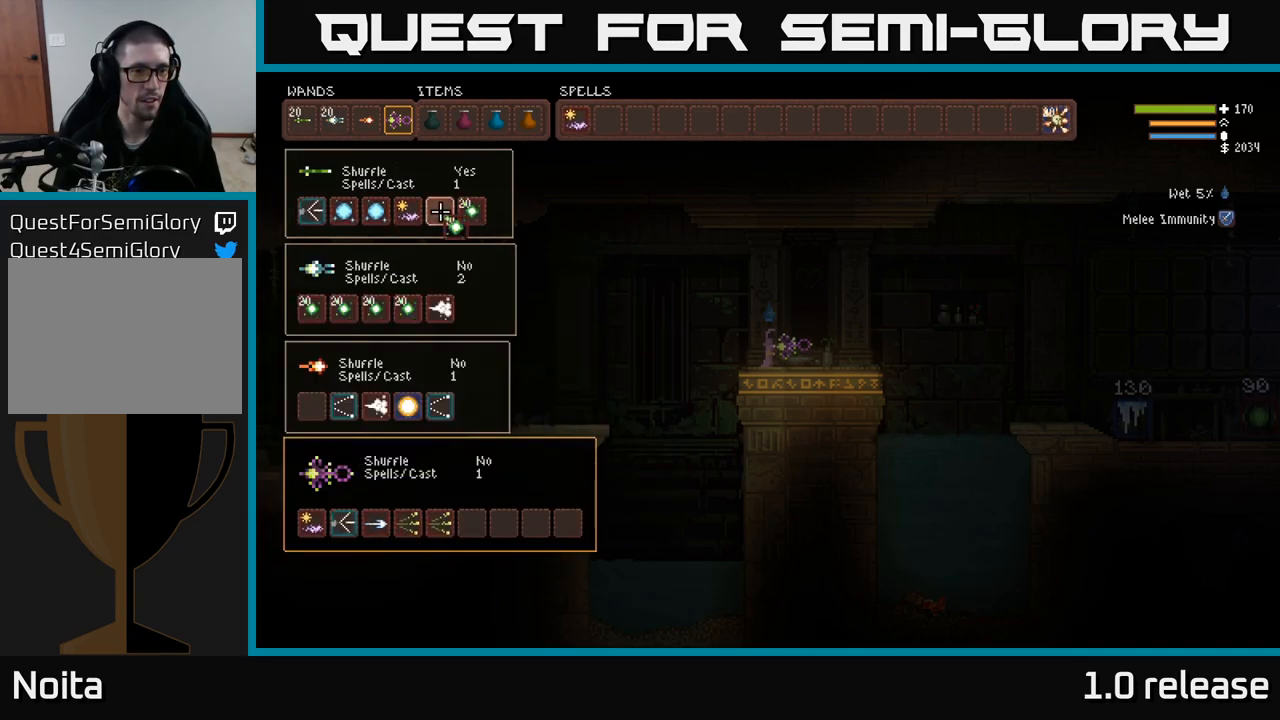
{"buttons": ["DPAD_RIGHT"], "left_stick": "center", "right_stick": "center", "events": [[16, "DPAD_DOWN", "down"], [100, "DPAD_DOWN", "up"], [116, "B", "down"], [216, "B", "up"], [250, "DPAD_UP", "down"], [333, "DPAD_UP", "up"], [466, "DPAD_RIGHT", "down"]]}
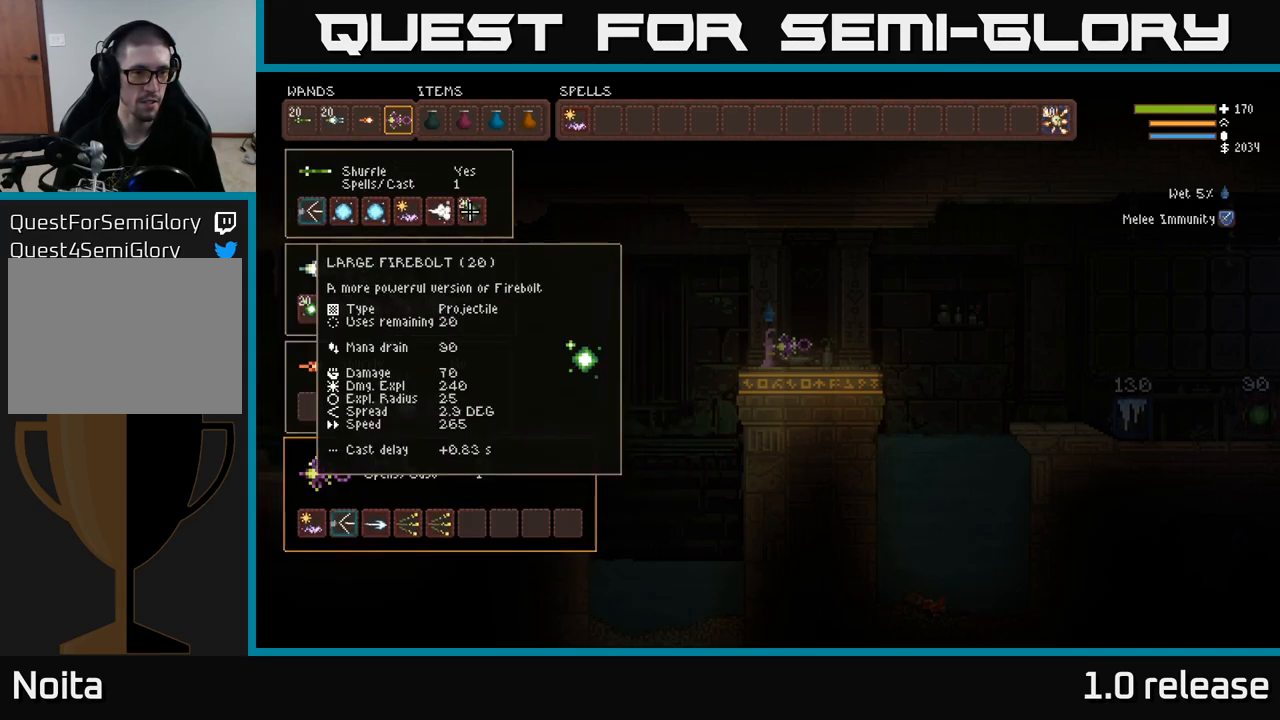
{"buttons": [], "left_stick": "center", "right_stick": "center", "events": [[33, "DPAD_RIGHT", "up"], [83, "B", "down"], [183, "B", "up"], [233, "DPAD_DOWN", "down"], [350, "DPAD_DOWN", "up"]]}
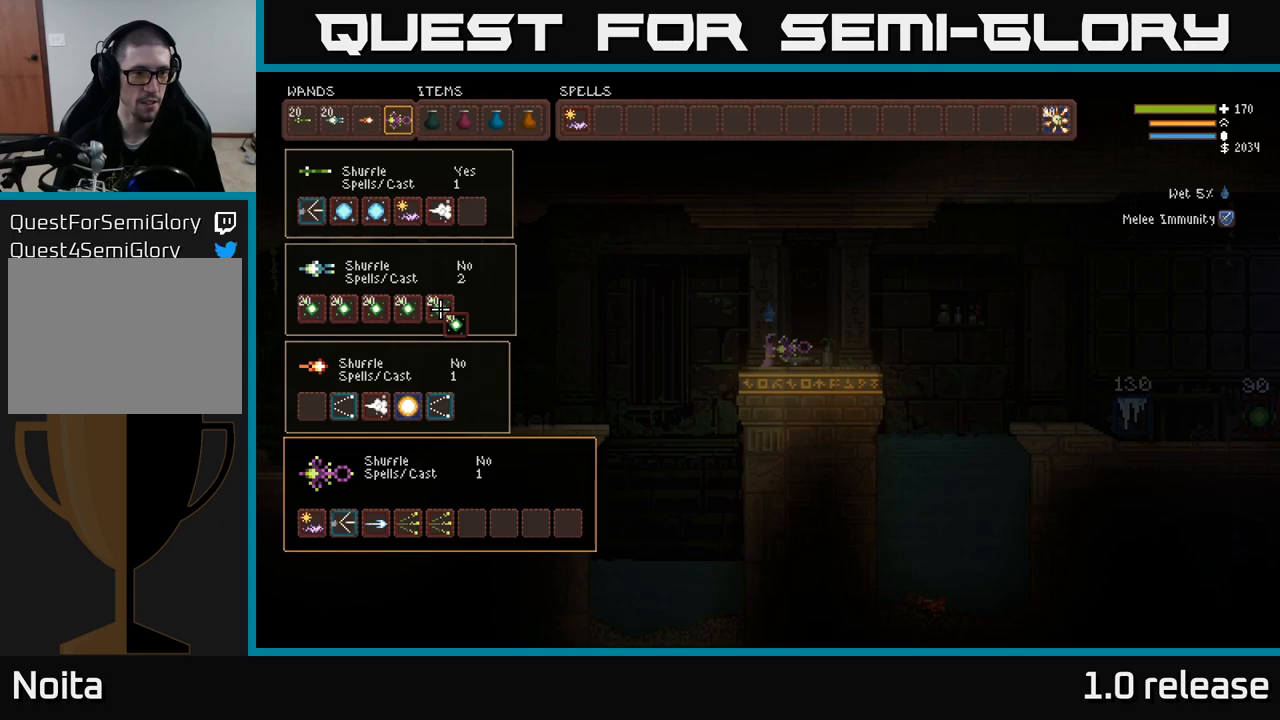
{"buttons": [], "left_stick": "center", "right_stick": "center", "events": [[133, "DPAD_UP", "down"], [250, "DPAD_UP", "up"], [317, "DPAD_UP", "down"], [367, "DPAD_RIGHT", "down"], [383, "DPAD_UP", "up"], [483, "DPAD_RIGHT", "up"]]}
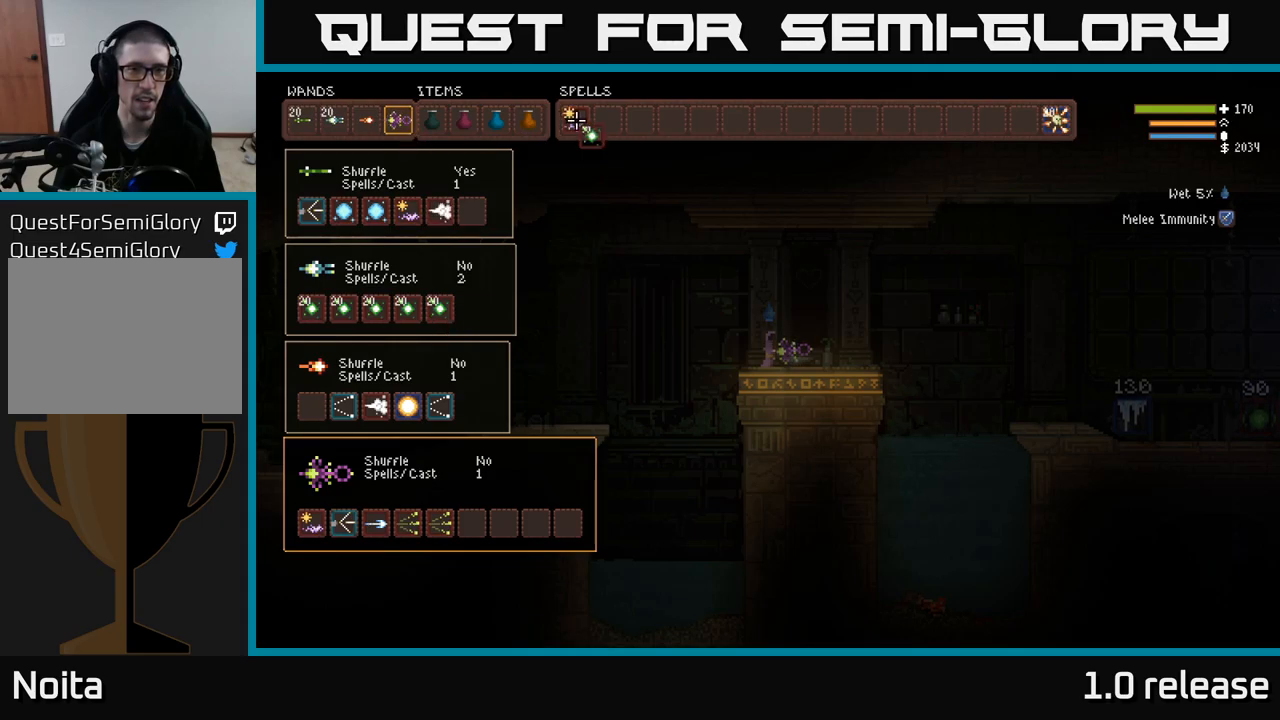
{"buttons": ["B"], "left_stick": "center", "right_stick": "center", "events": [[50, "DPAD_RIGHT", "down"], [100, "DPAD_RIGHT", "up"], [333, "DPAD_RIGHT", "down"], [417, "DPAD_RIGHT", "up"], [450, "B", "down"]]}
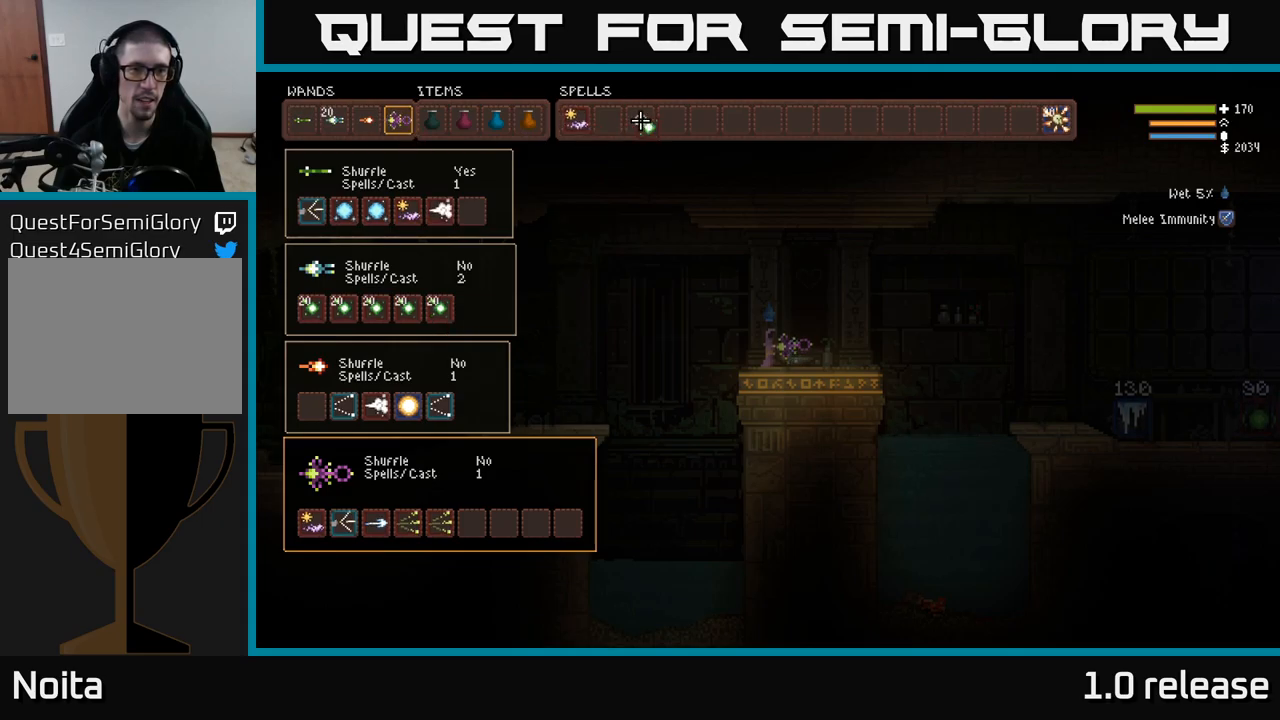
{"buttons": ["DPAD_DOWN"], "left_stick": "center", "right_stick": "center", "events": [[33, "B", "up"], [67, "DPAD_LEFT", "down"], [167, "DPAD_LEFT", "up"], [217, "DPAD_LEFT", "down"], [333, "DPAD_LEFT", "up"], [417, "DPAD_DOWN", "down"]]}